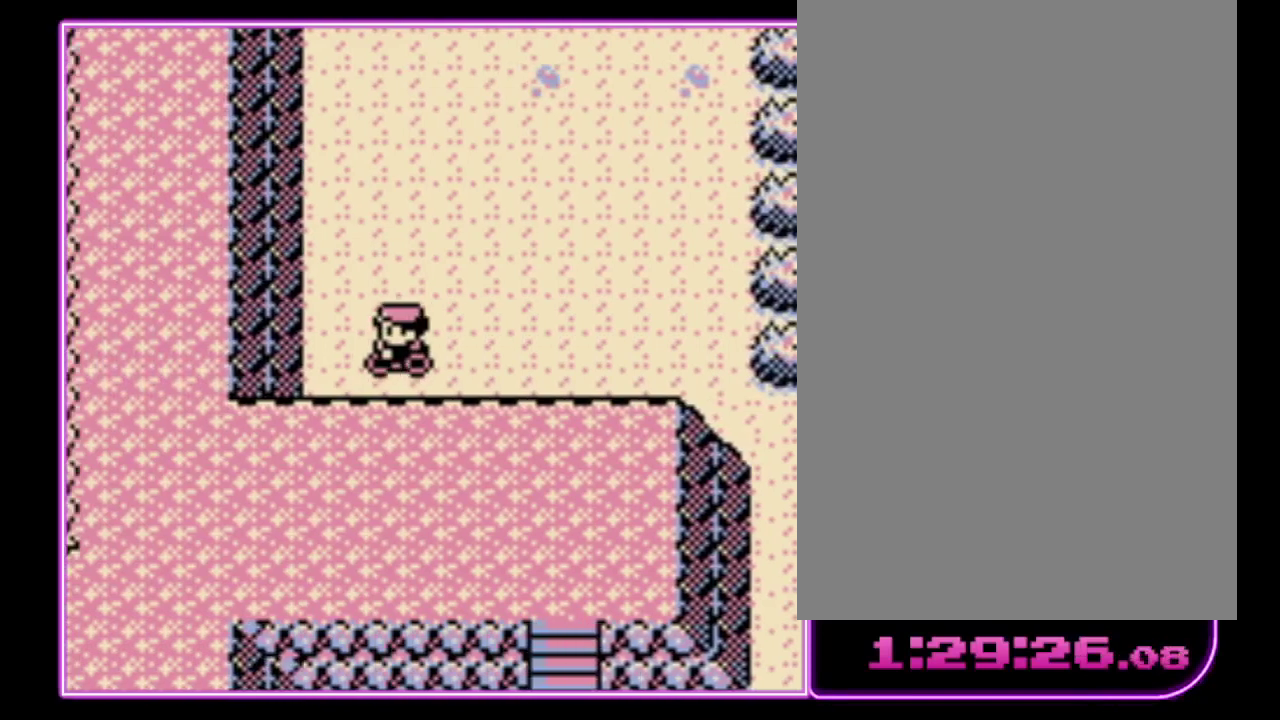
Gameplay with a controller (Nintendo layout); each line is a JSON object with the inputs held at the frame after it. "events" lists button and stick changes between this image and that frame as [ms after this image, input, new state], when the widget could be followed in between. Not read: L3 R3.
{"buttons": ["DPAD_RIGHT"], "events": [[100, "DPAD_LEFT", "up"], [167, "DPAD_RIGHT", "down"]]}
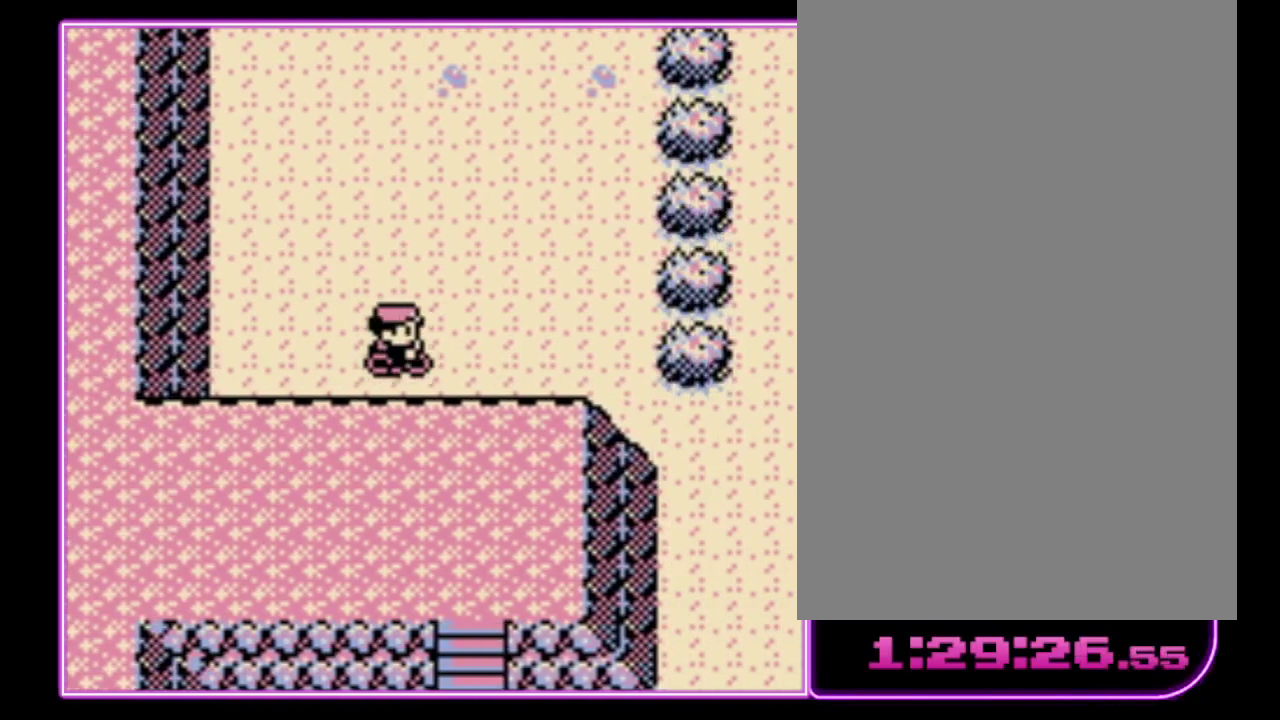
{"buttons": ["DPAD_LEFT"], "events": [[400, "DPAD_RIGHT", "up"], [433, "DPAD_LEFT", "down"]]}
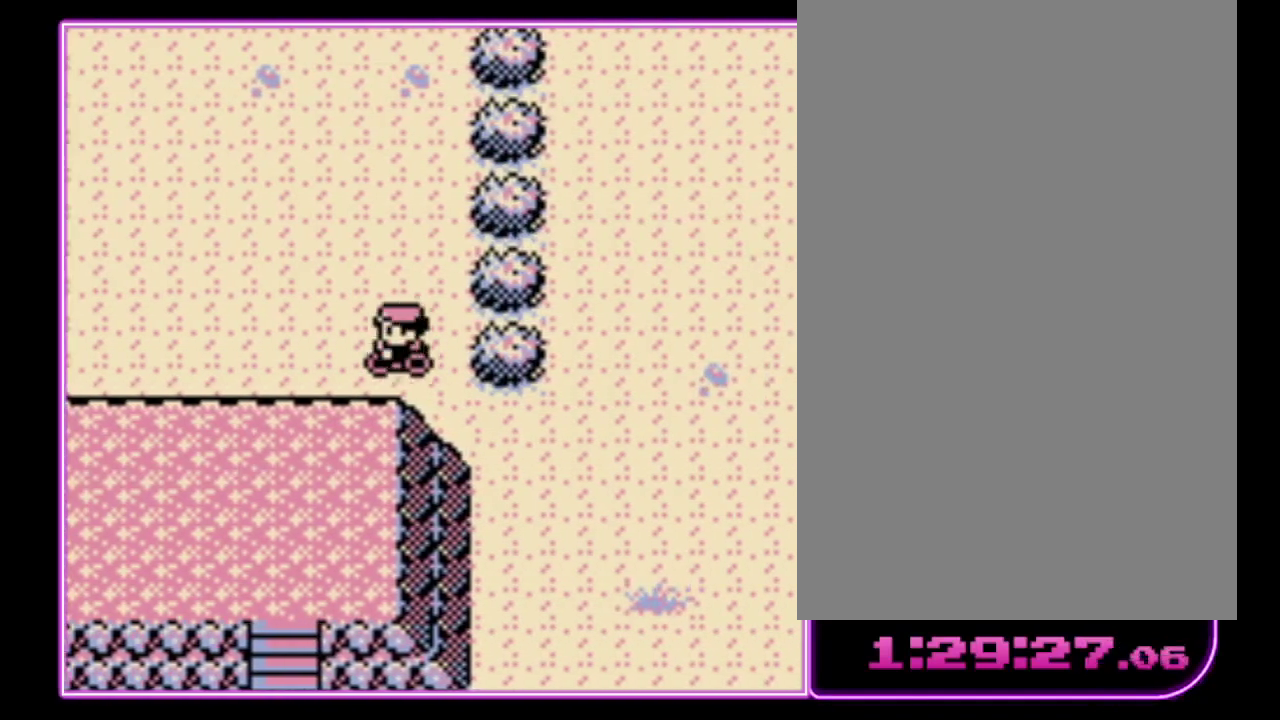
{"buttons": ["DPAD_LEFT"], "events": []}
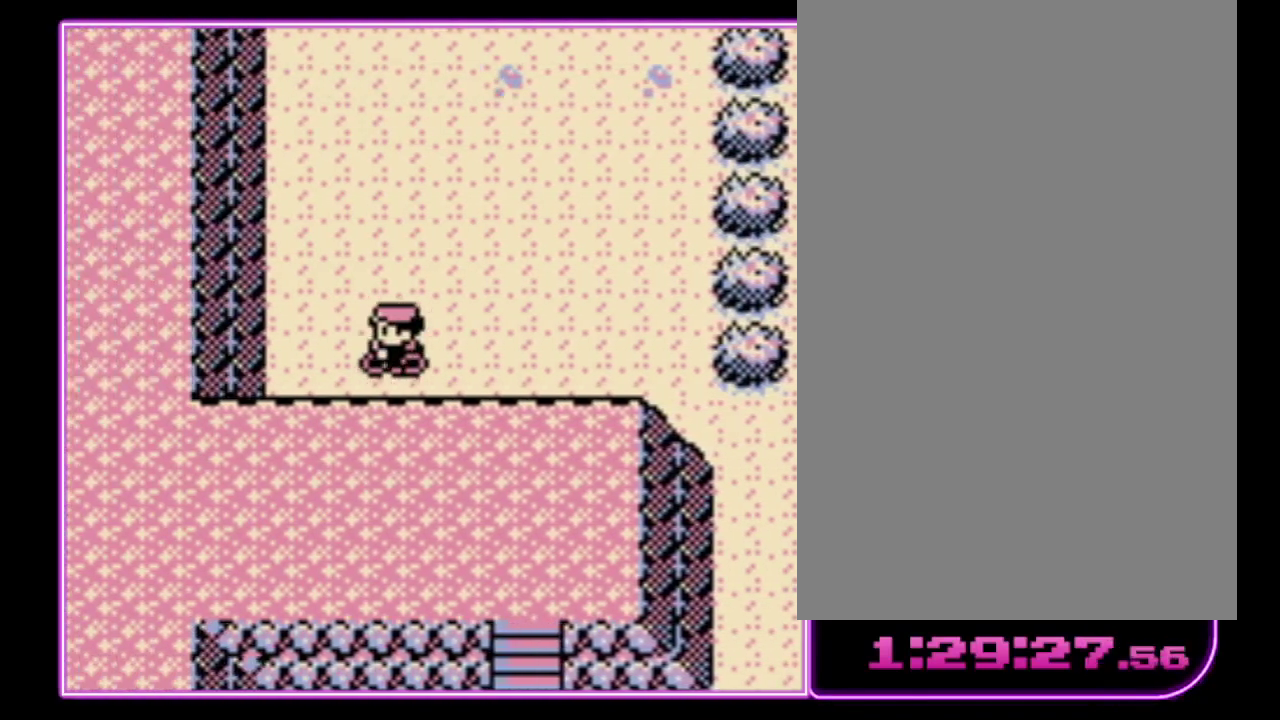
{"buttons": ["DPAD_RIGHT"], "events": [[167, "DPAD_LEFT", "up"], [200, "DPAD_RIGHT", "down"]]}
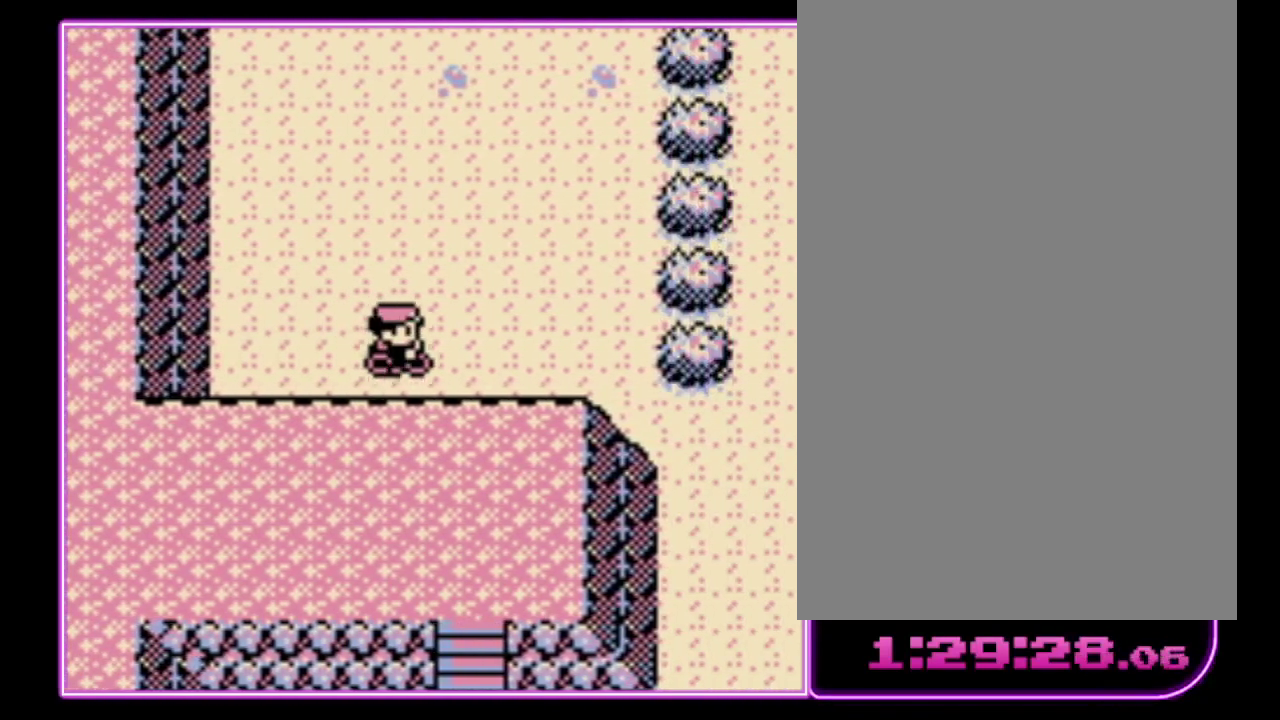
{"buttons": ["DPAD_LEFT"], "events": [[400, "DPAD_RIGHT", "up"], [433, "DPAD_LEFT", "down"]]}
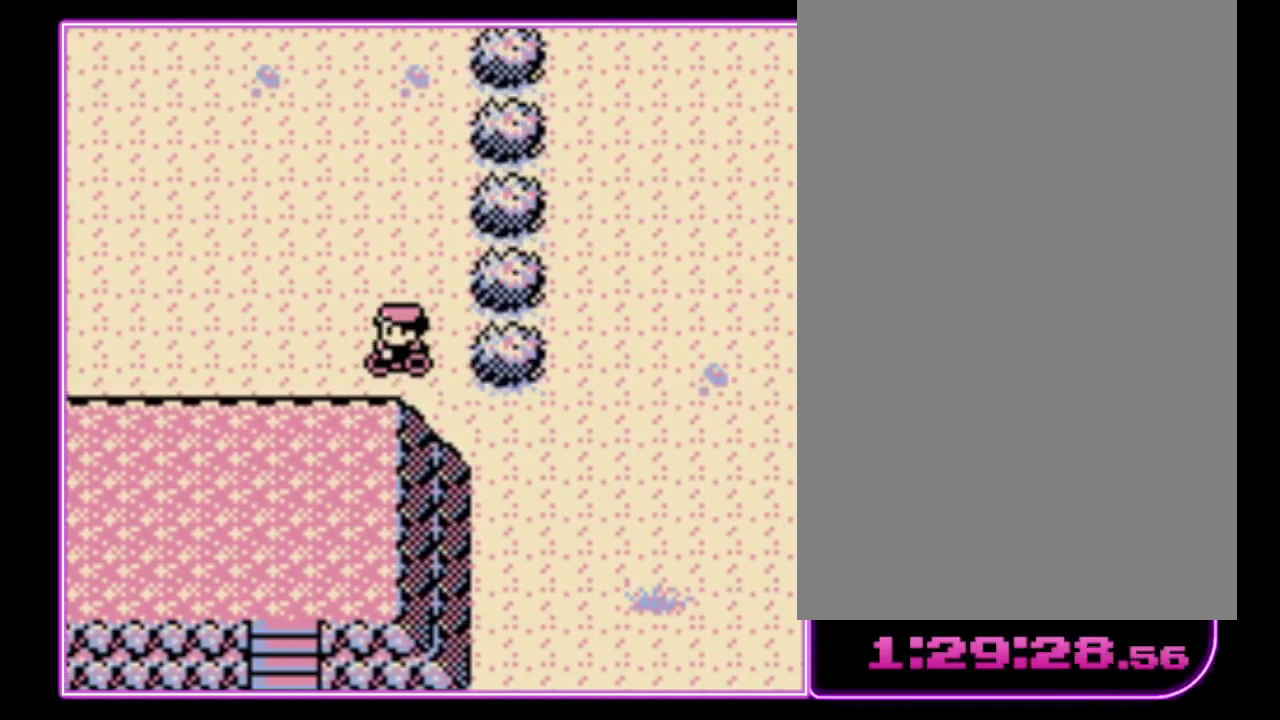
{"buttons": ["DPAD_LEFT"], "events": []}
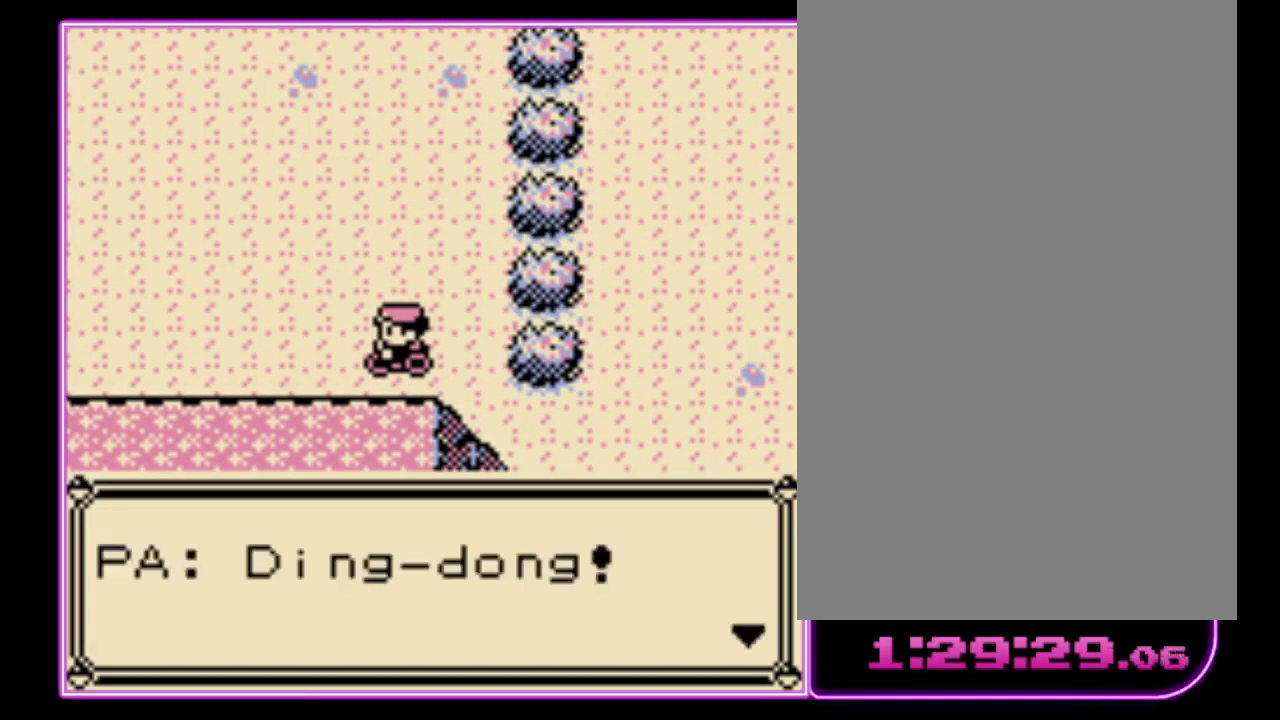
{"buttons": [], "events": [[33, "DPAD_LEFT", "up"], [133, "A", "down"], [200, "A", "up"], [267, "A", "down"], [367, "A", "up"], [433, "A", "down"], [500, "A", "up"]]}
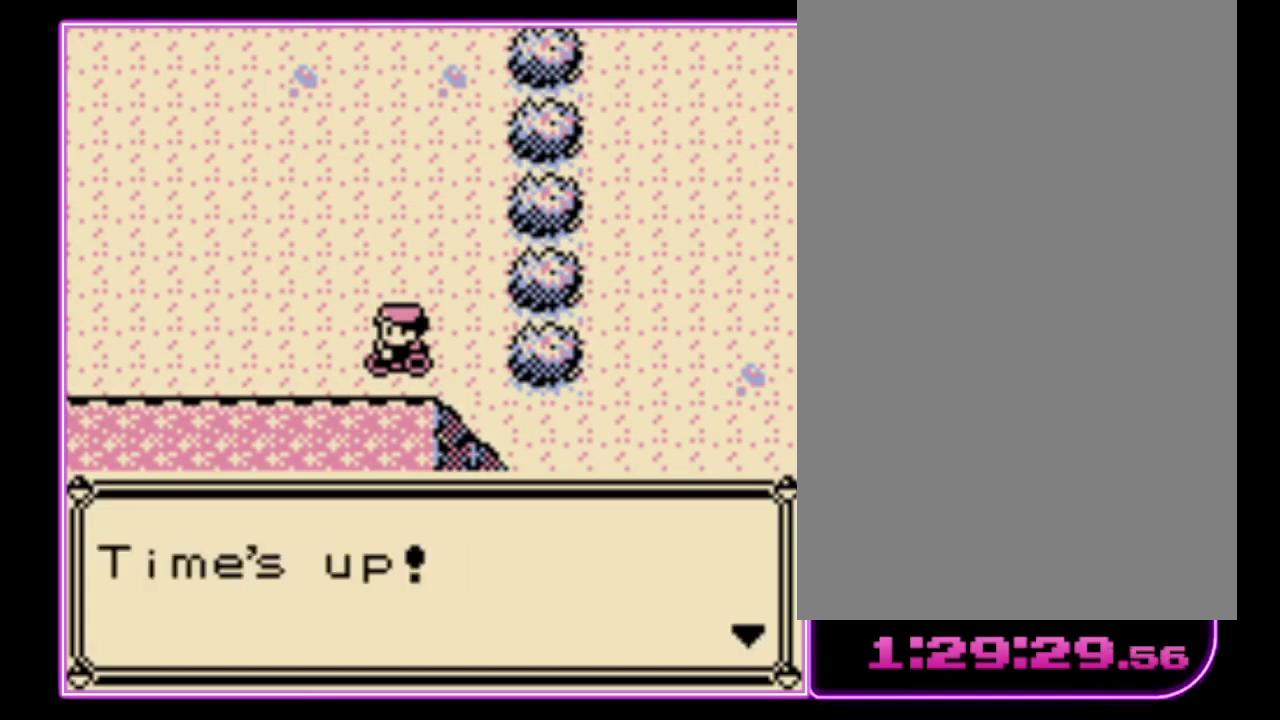
{"buttons": [], "events": [[100, "A", "down"], [167, "A", "up"], [400, "B", "down"], [500, "B", "up"]]}
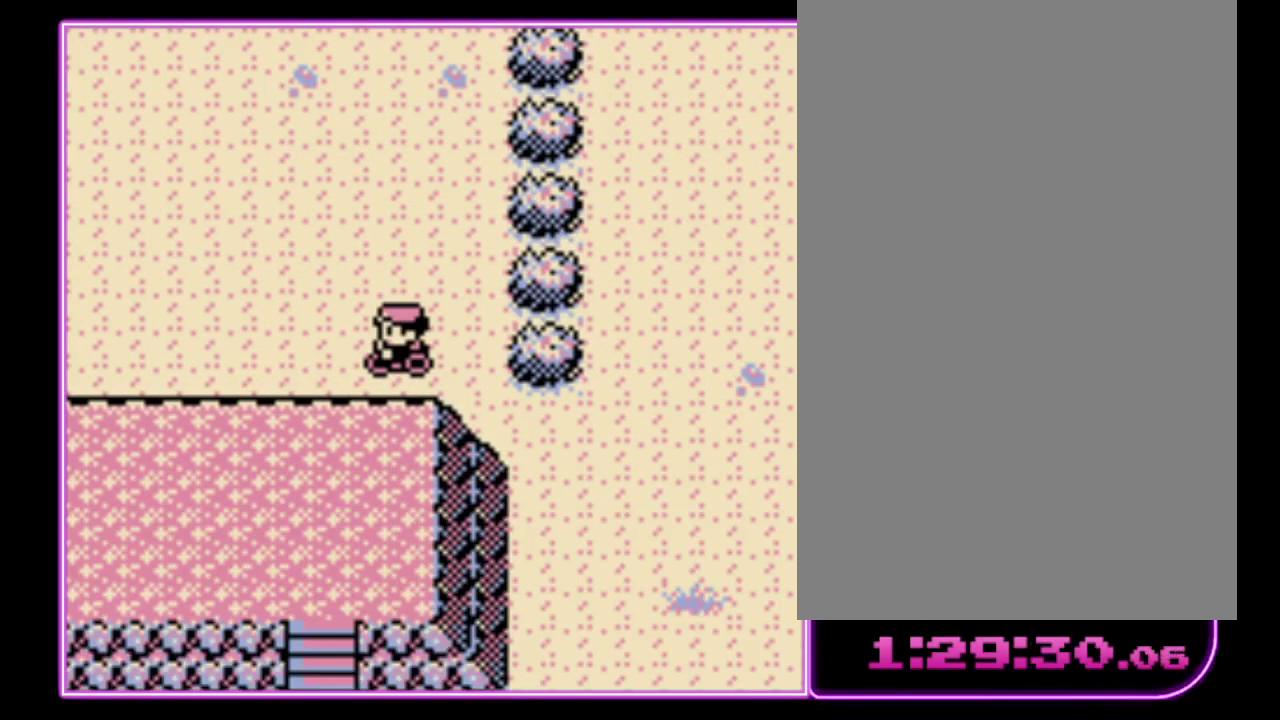
{"buttons": ["B"], "events": [[67, "B", "down"], [133, "B", "up"], [200, "B", "down"], [267, "B", "up"], [333, "B", "down"], [400, "B", "up"], [467, "B", "down"]]}
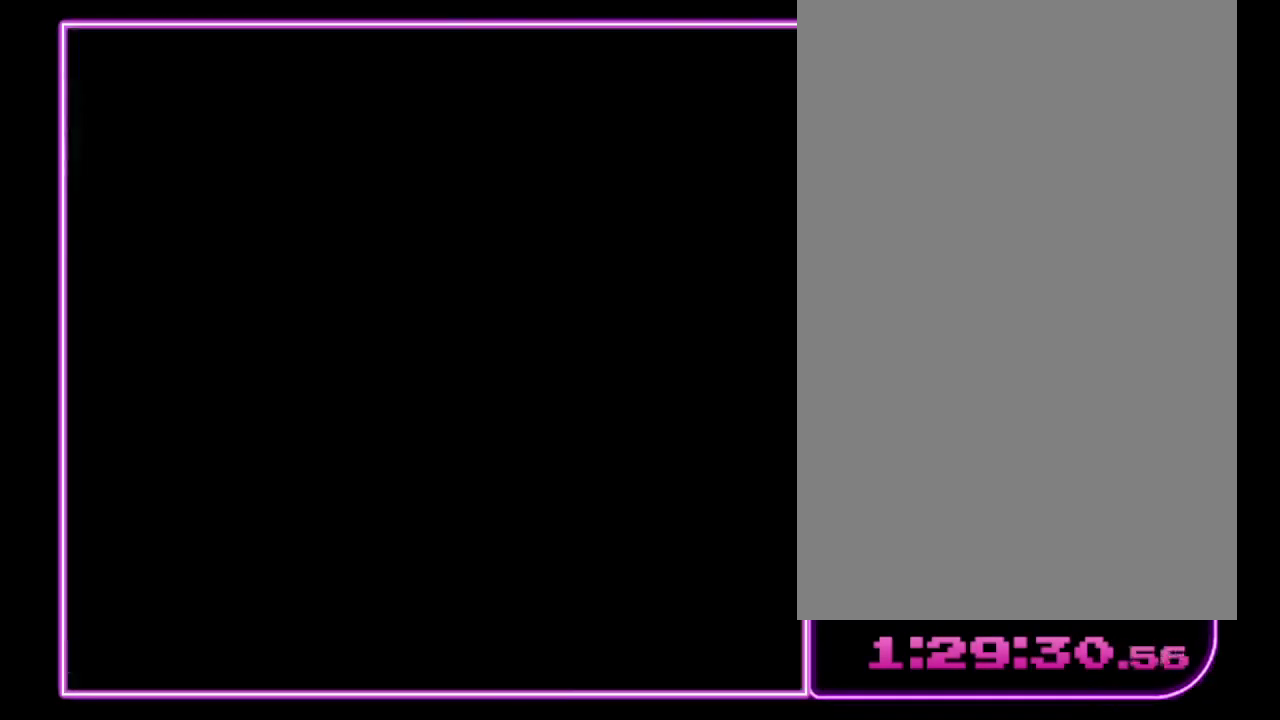
{"buttons": ["DPAD_DOWN"], "events": [[33, "B", "up"], [133, "B", "down"], [200, "B", "up"], [200, "DPAD_DOWN", "down"]]}
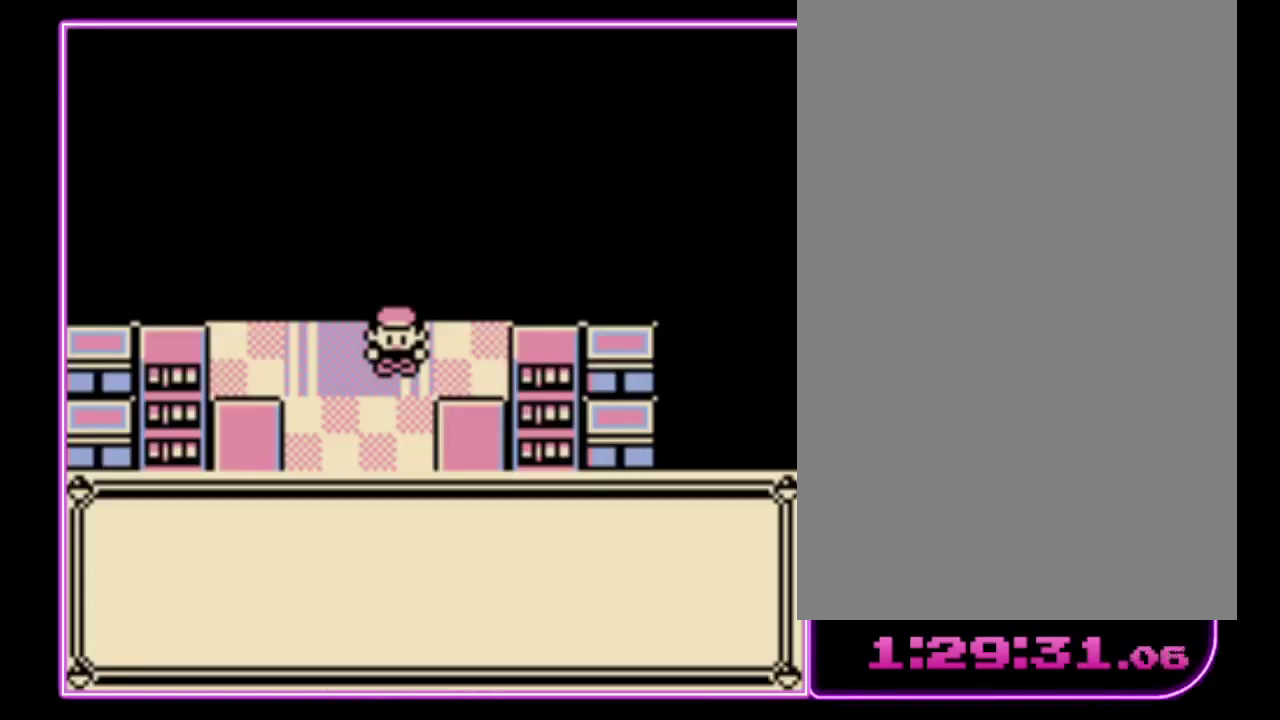
{"buttons": [], "events": [[267, "A", "down"], [300, "DPAD_DOWN", "up"], [367, "A", "up"]]}
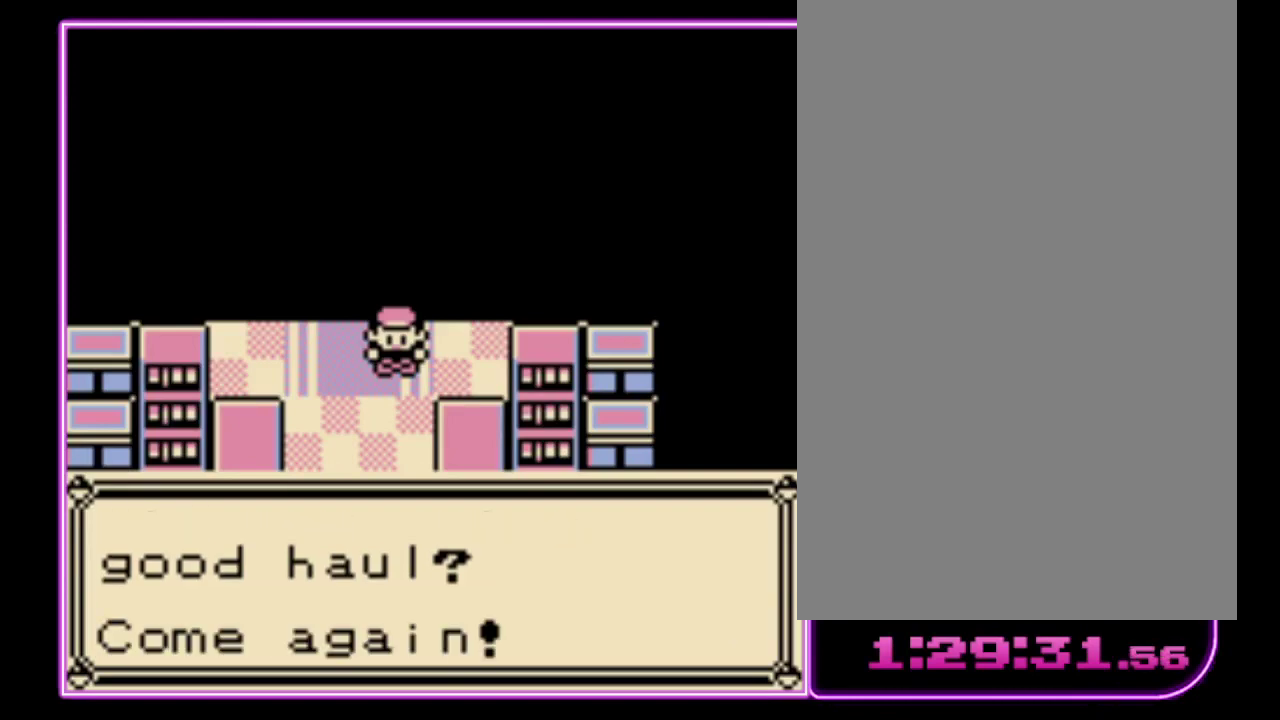
{"buttons": [], "events": [[233, "B", "down"], [367, "B", "up"]]}
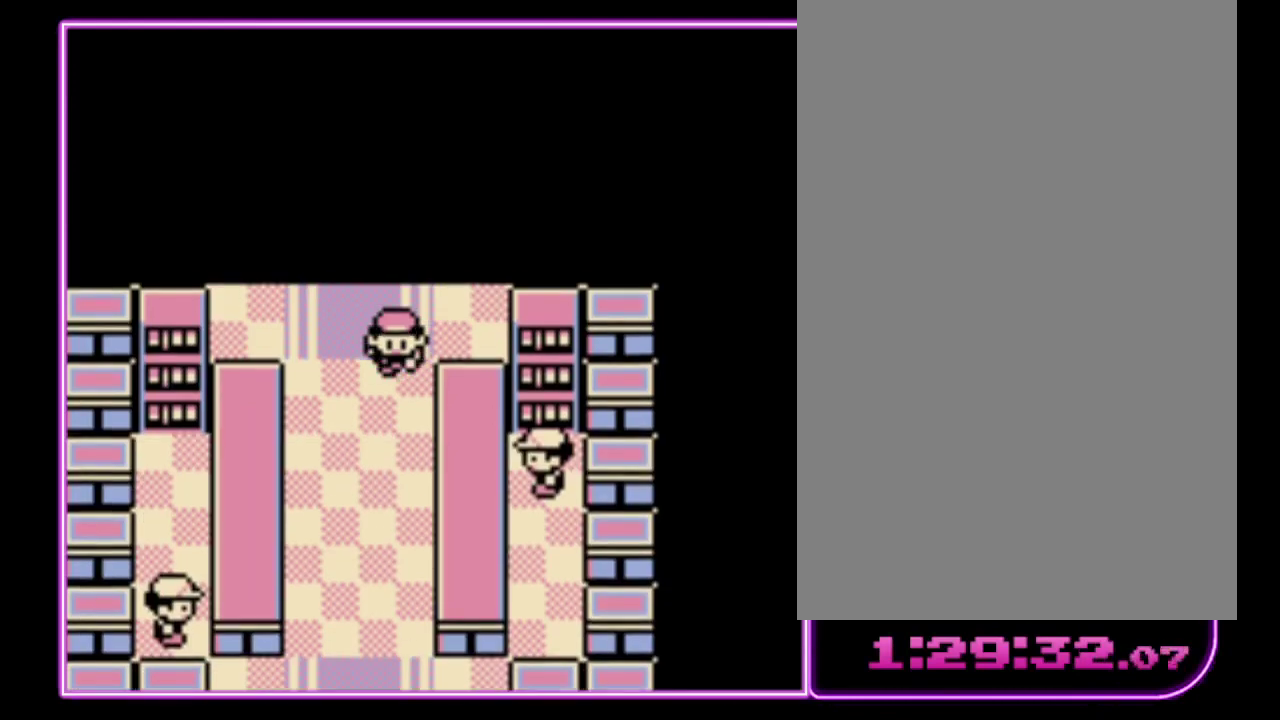
{"buttons": ["DPAD_DOWN"], "events": [[100, "DPAD_DOWN", "down"]]}
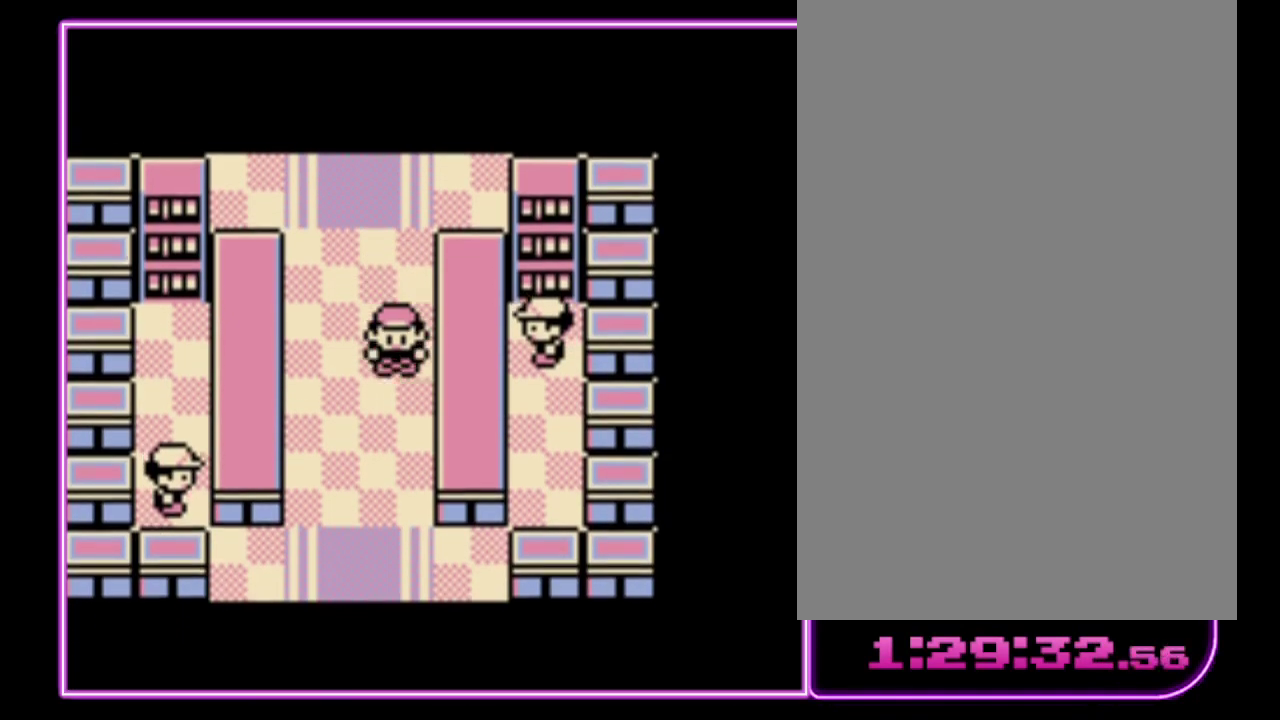
{"buttons": ["DPAD_DOWN"], "events": []}
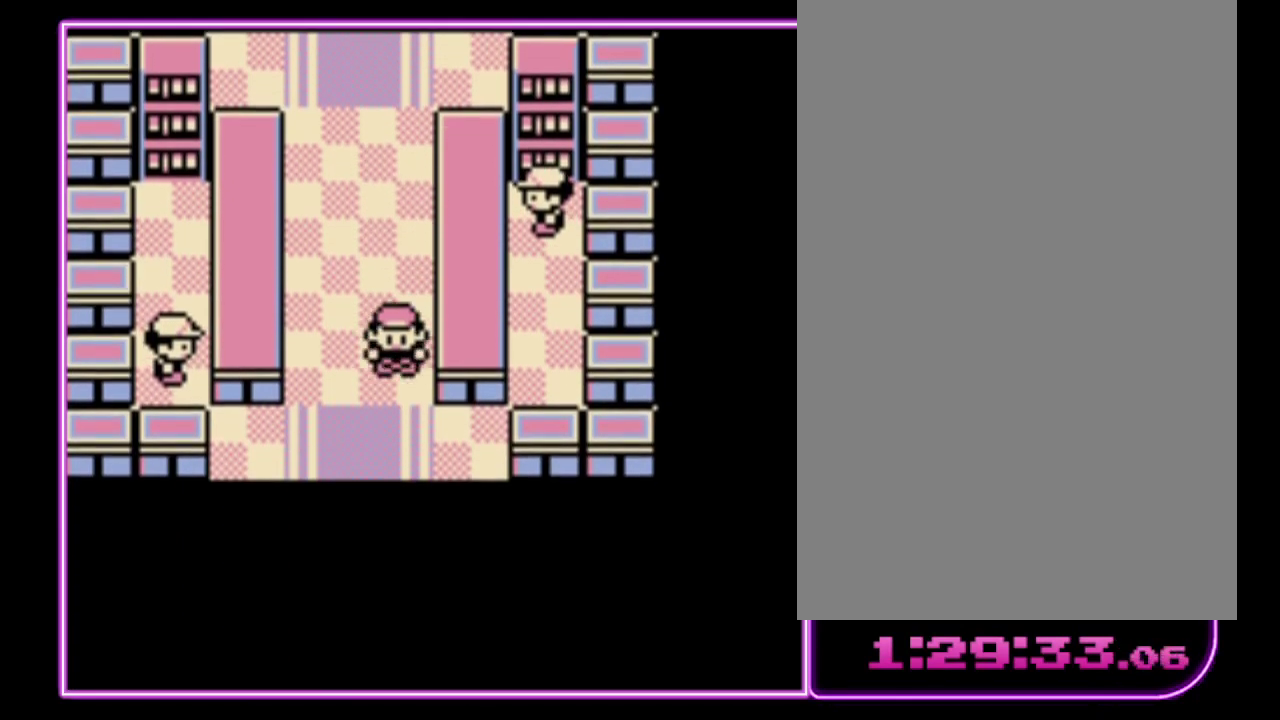
{"buttons": ["DPAD_DOWN"], "events": []}
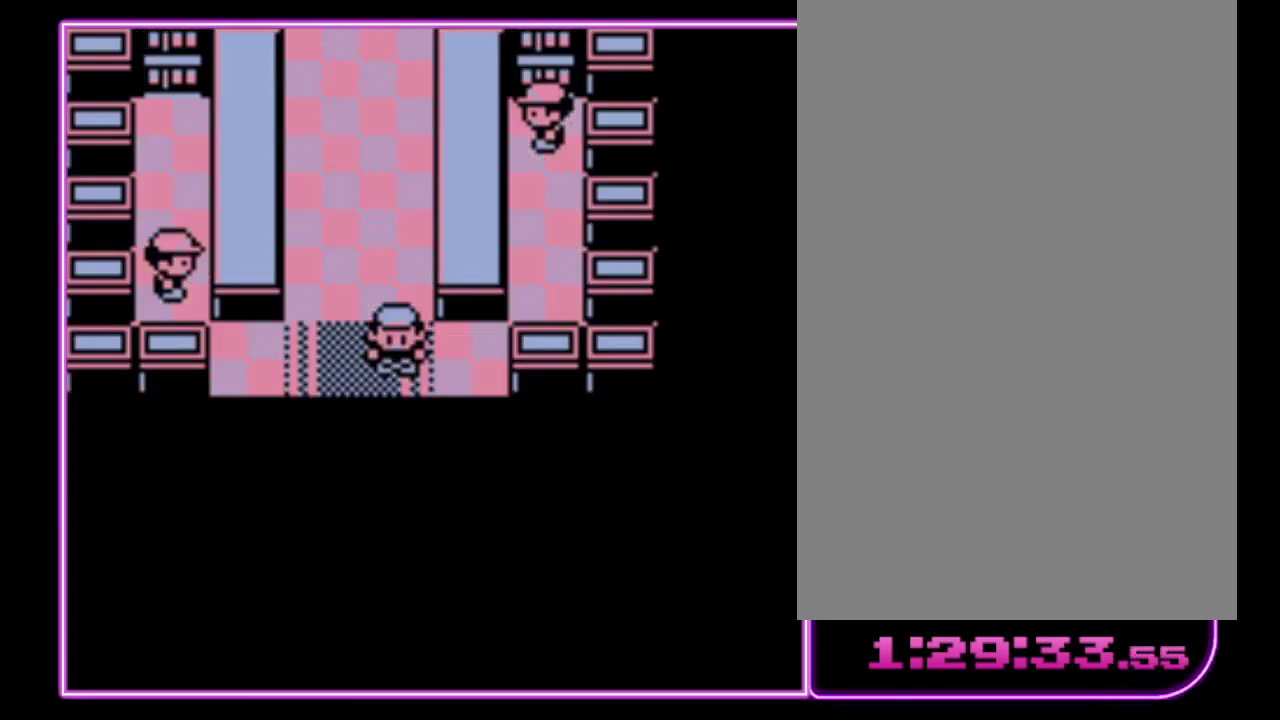
{"buttons": [], "events": [[167, "DPAD_DOWN", "up"]]}
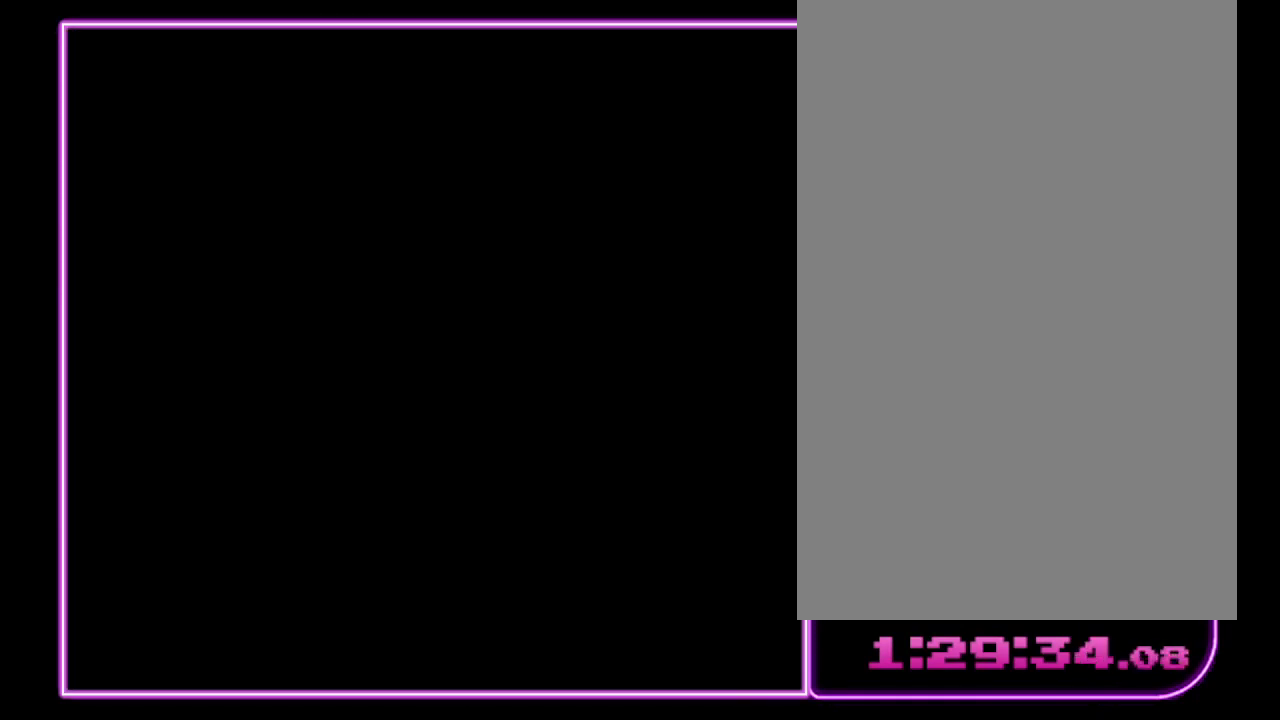
{"buttons": [], "events": []}
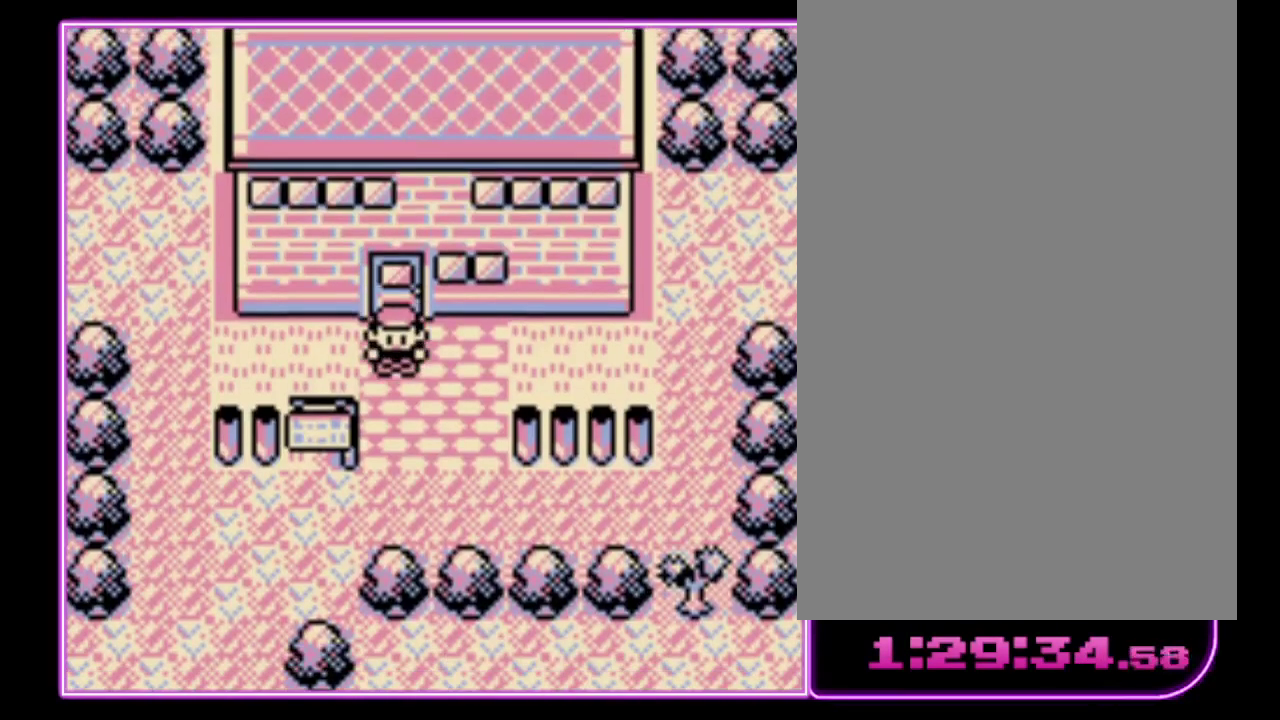
{"buttons": [], "events": []}
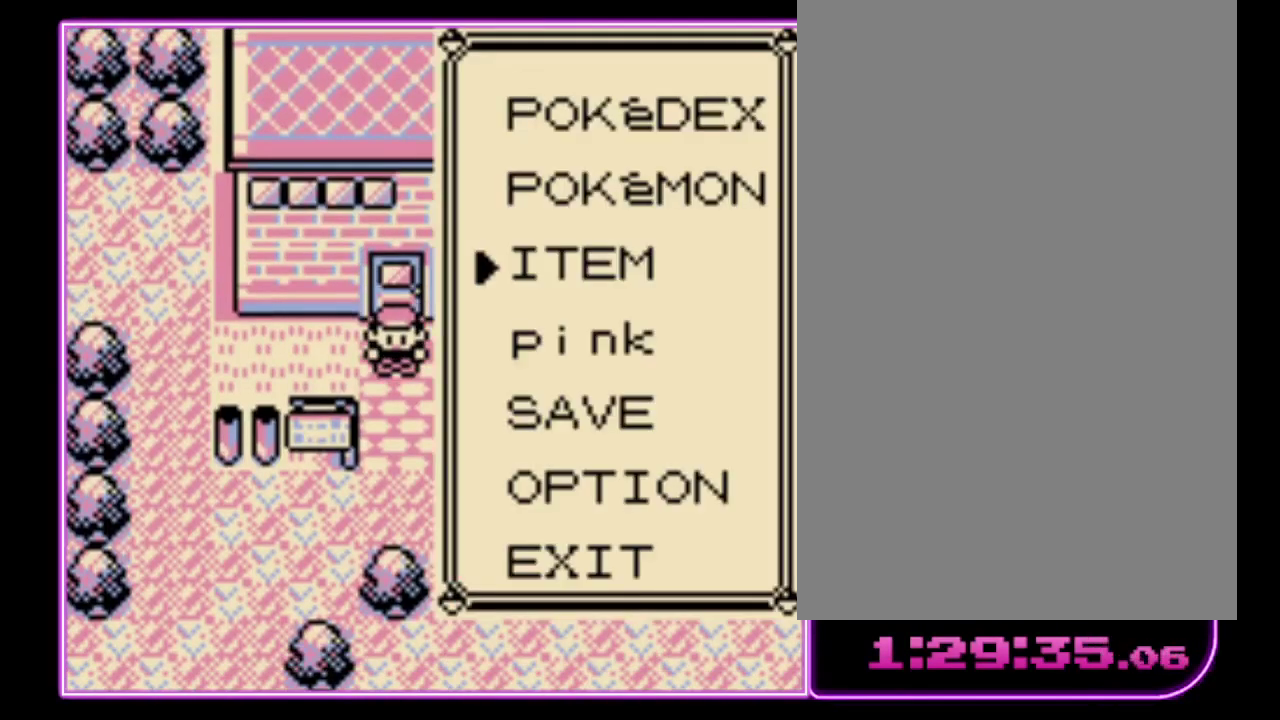
{"buttons": [], "events": [[267, "A", "down"], [367, "A", "up"]]}
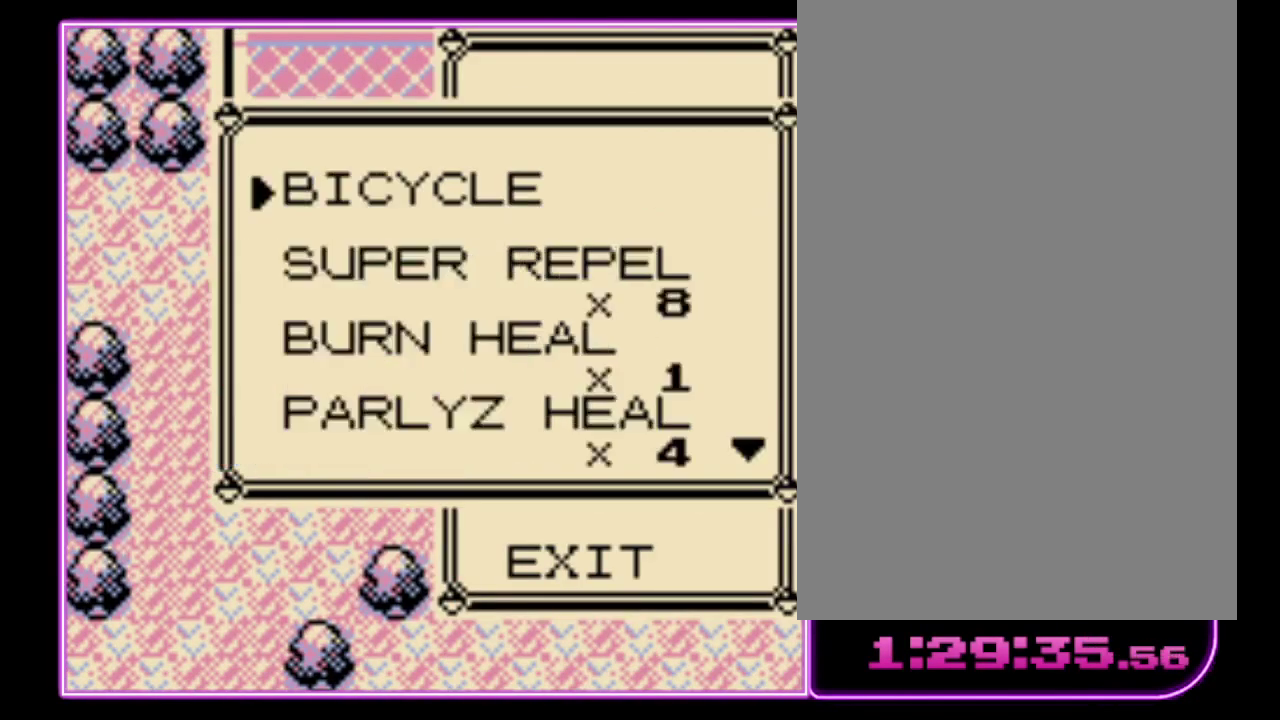
{"buttons": ["B"], "events": [[133, "A", "down"], [233, "A", "up"], [333, "B", "down"], [433, "B", "up"], [500, "B", "down"]]}
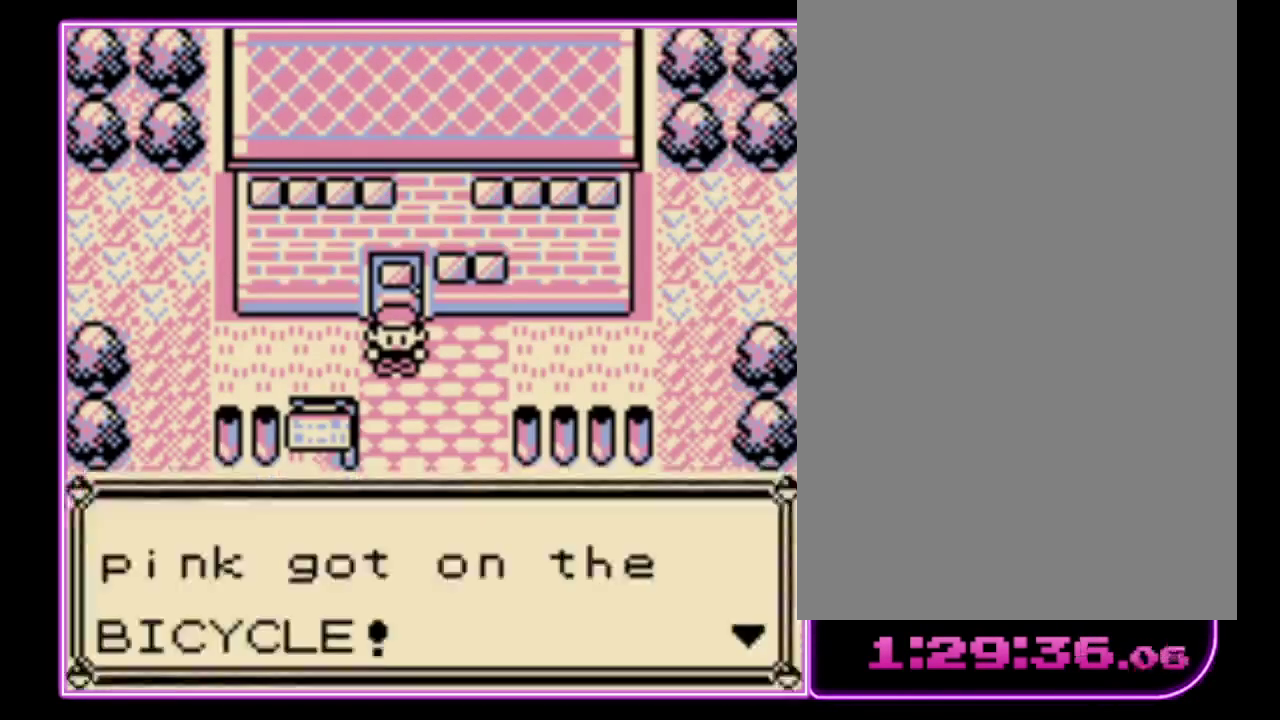
{"buttons": [], "events": [[67, "B", "up"], [133, "B", "down"], [200, "B", "up"], [267, "B", "down"], [333, "B", "up"]]}
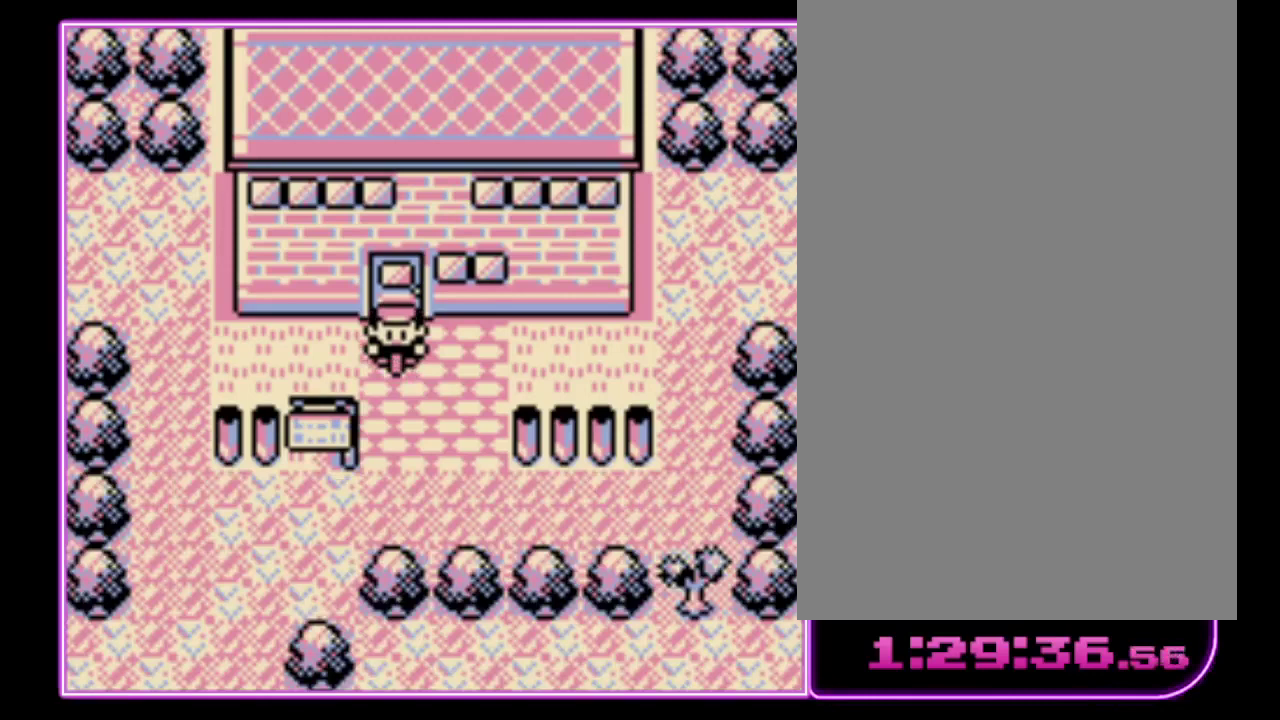
{"buttons": ["DPAD_LEFT"], "events": [[100, "DPAD_DOWN", "down"], [400, "DPAD_LEFT", "down"], [433, "DPAD_DOWN", "up"]]}
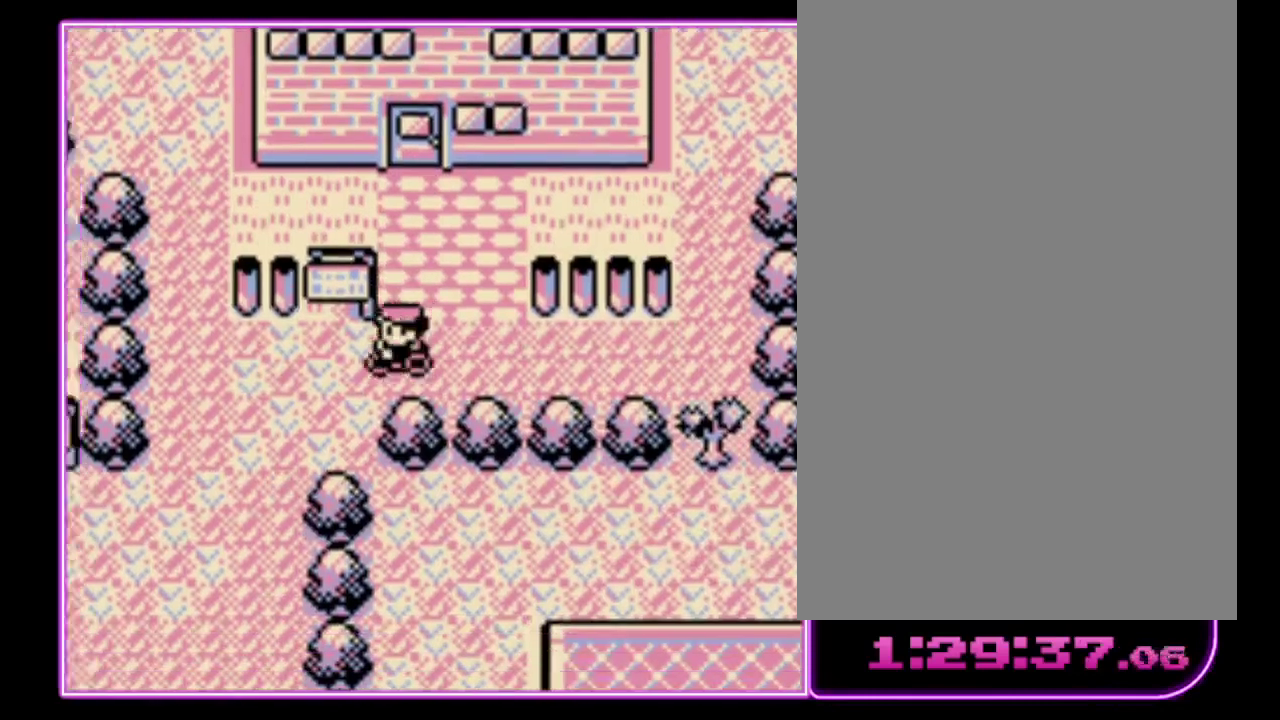
{"buttons": ["DPAD_DOWN"], "events": [[300, "DPAD_DOWN", "down"], [333, "DPAD_LEFT", "up"]]}
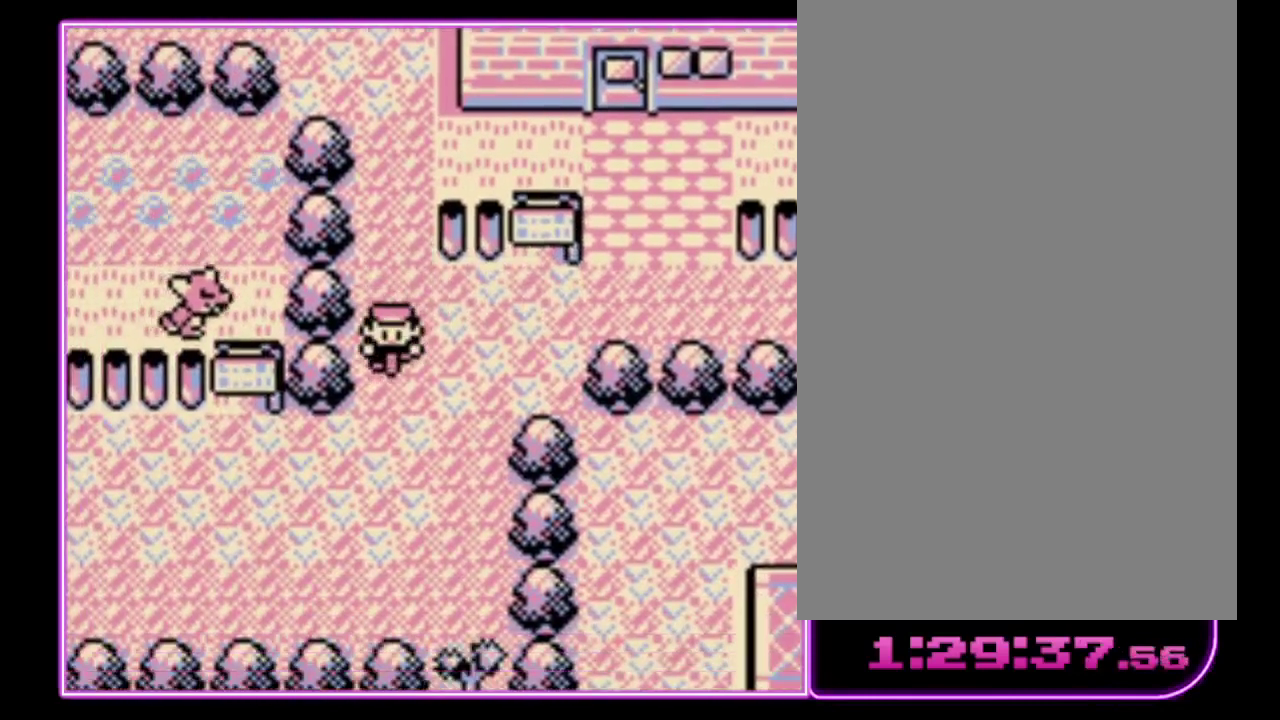
{"buttons": ["DPAD_RIGHT"], "events": [[467, "DPAD_DOWN", "up"], [467, "DPAD_RIGHT", "down"]]}
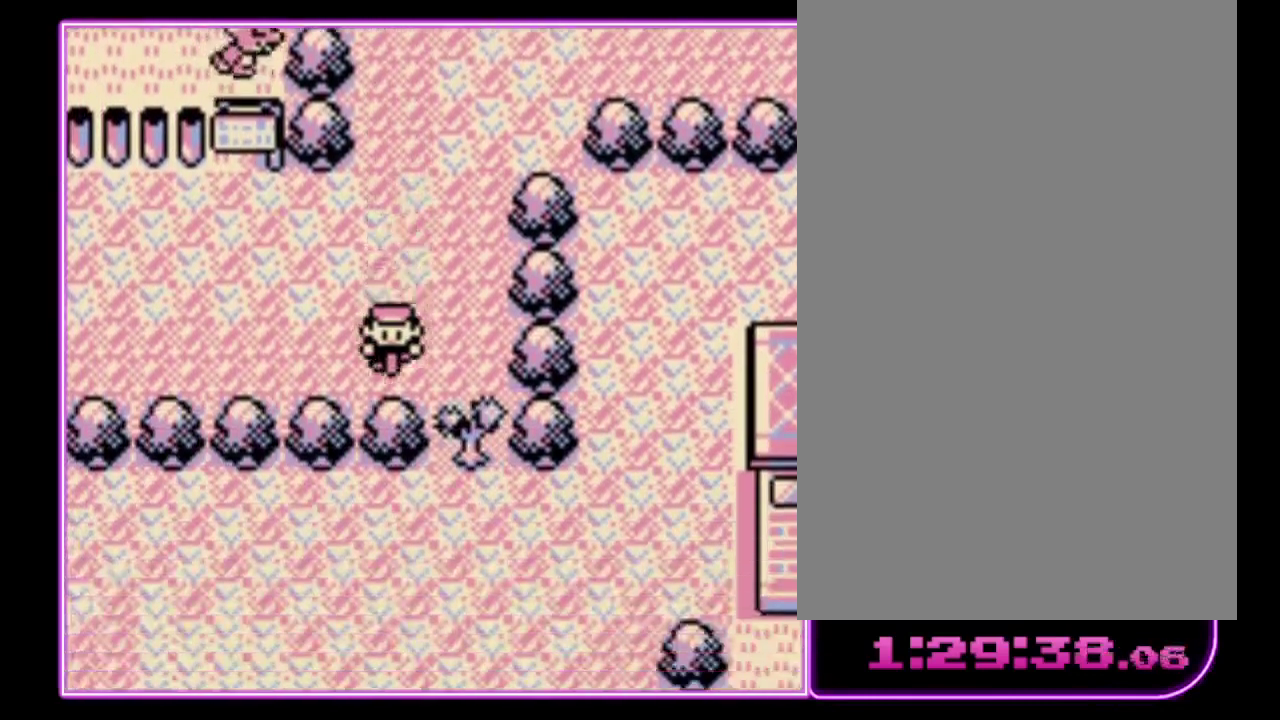
{"buttons": [], "events": [[100, "DPAD_DOWN", "down"], [133, "DPAD_RIGHT", "up"], [300, "DPAD_DOWN", "up"]]}
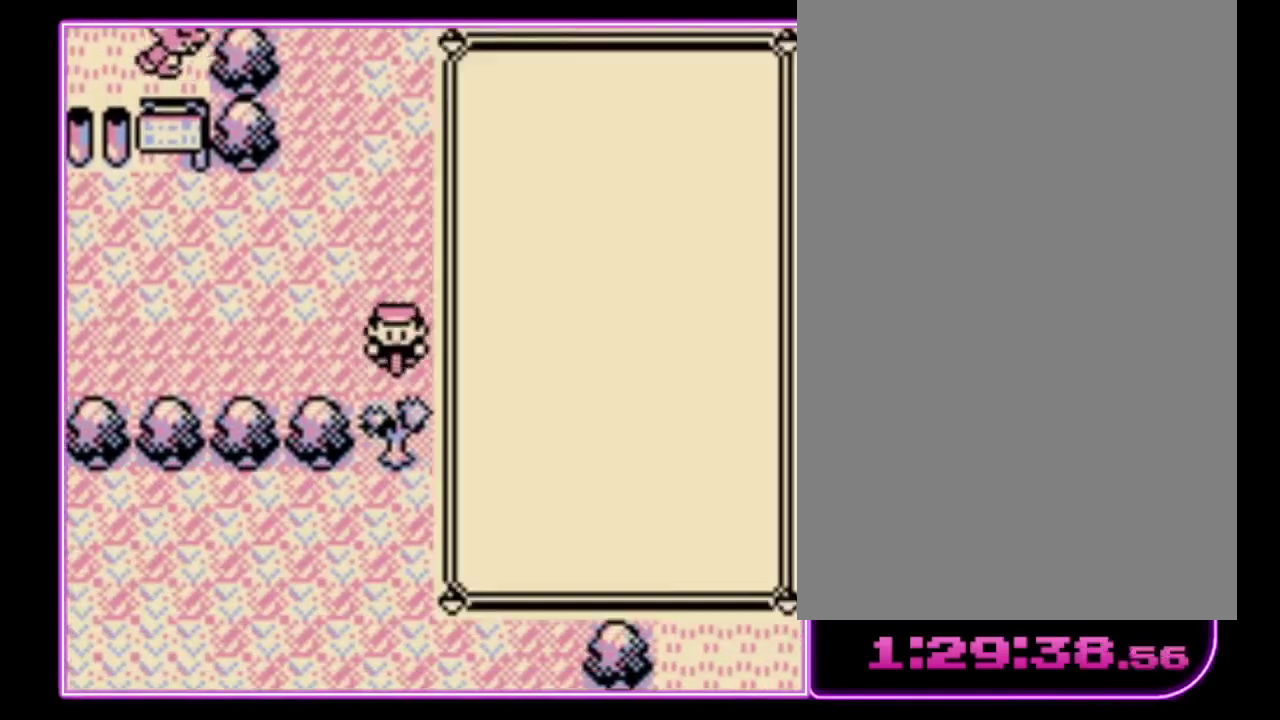
{"buttons": ["DPAD_UP"], "events": [[500, "DPAD_UP", "down"]]}
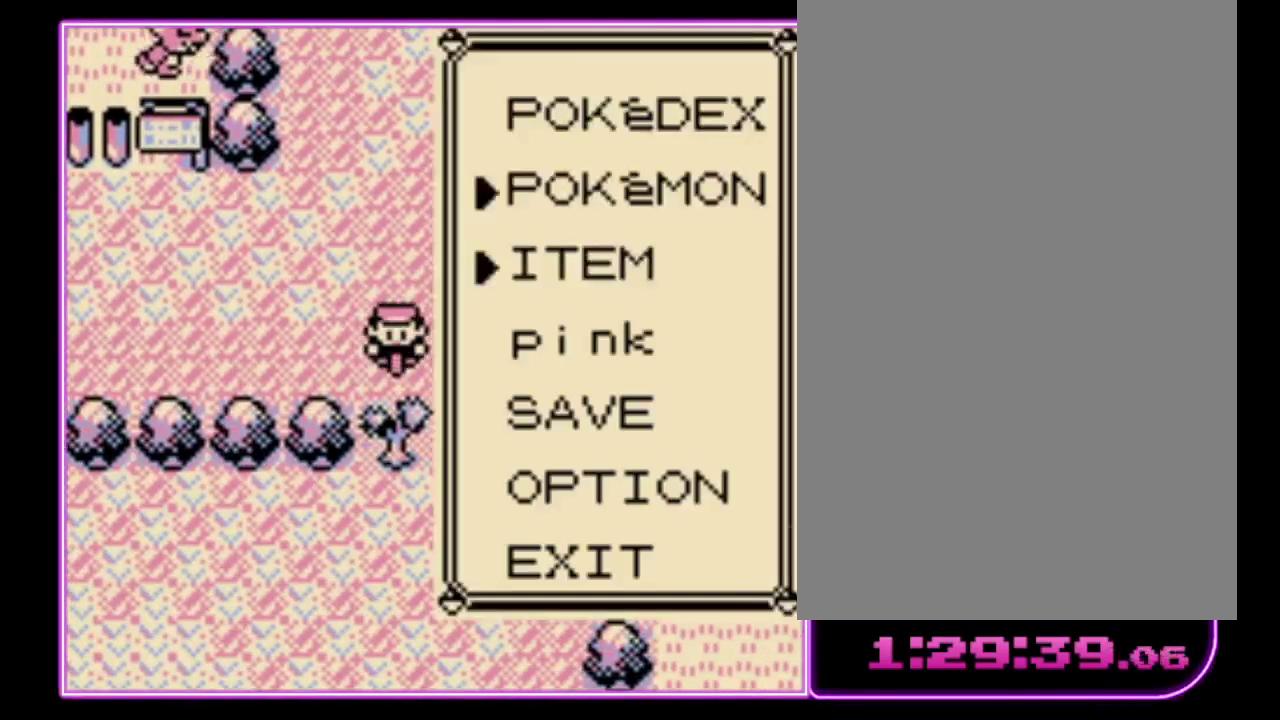
{"buttons": [], "events": [[67, "A", "down"], [67, "DPAD_UP", "up"], [200, "A", "up"]]}
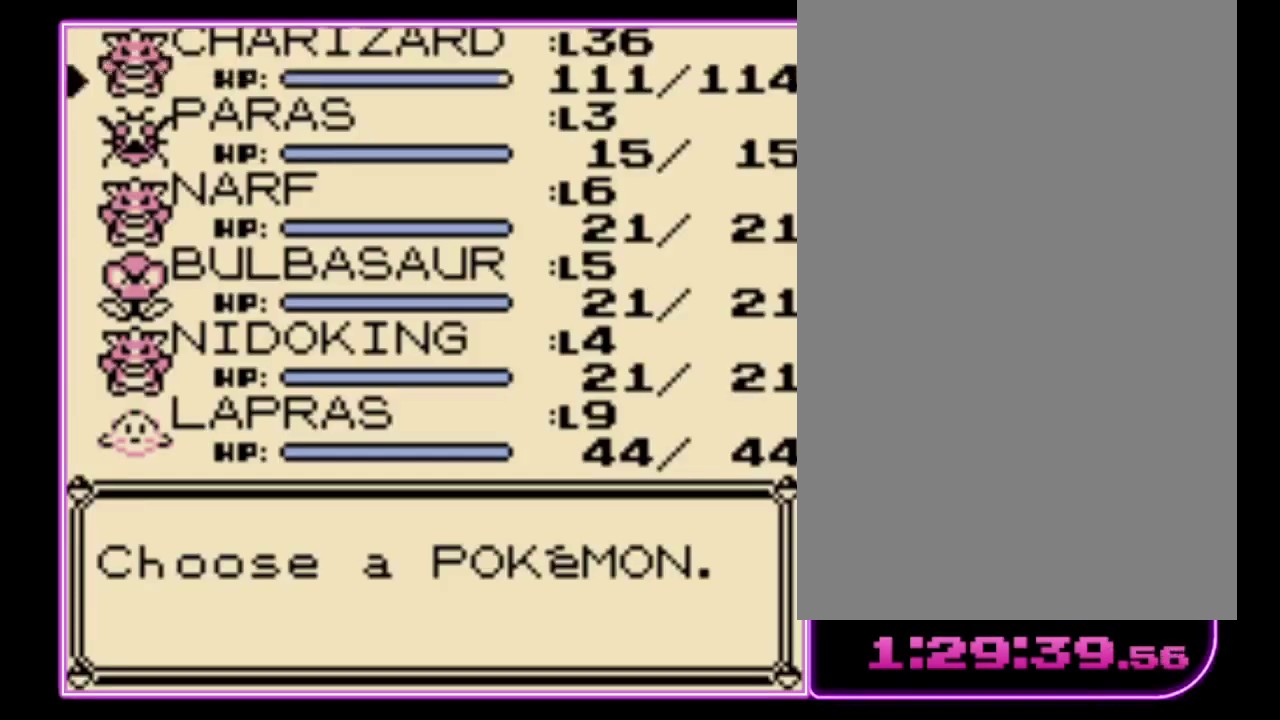
{"buttons": [], "events": [[200, "DPAD_DOWN", "down"], [267, "A", "down"], [300, "DPAD_DOWN", "up"], [333, "A", "up"], [400, "A", "down"], [500, "A", "up"]]}